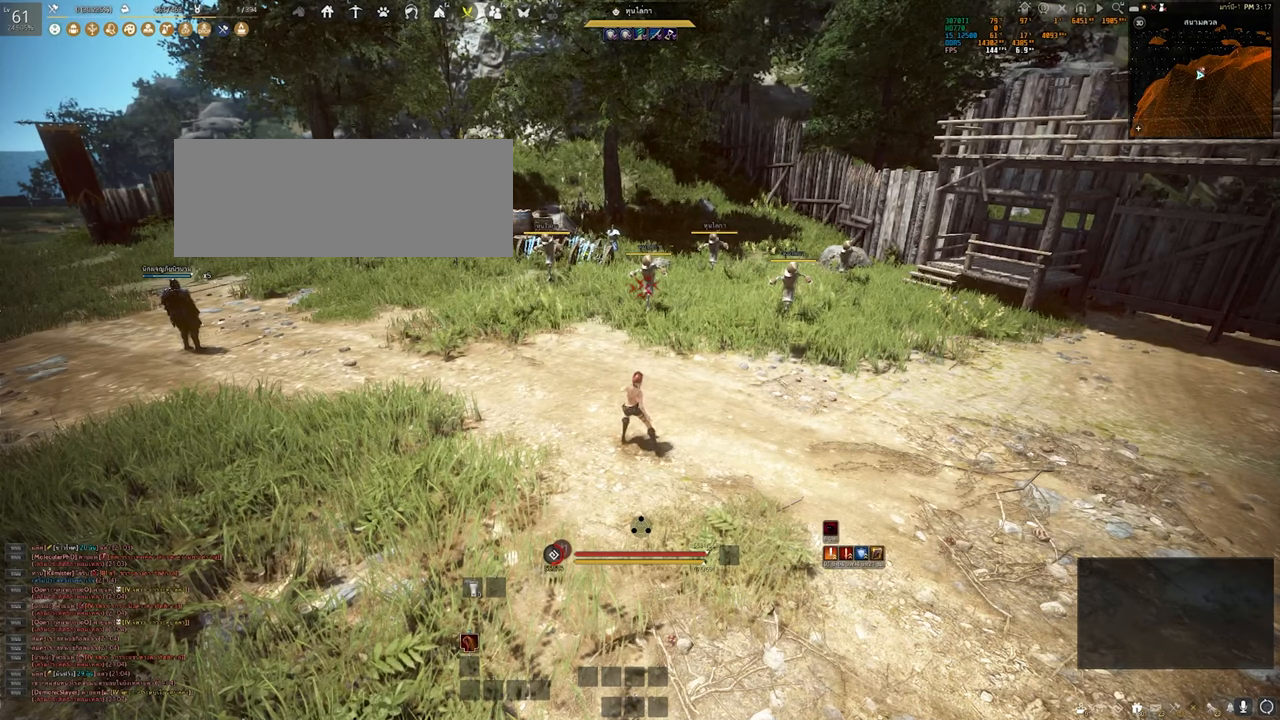
Gameplay with keyboard and mouse; each line is a JSON object with the keys and mouse buttons held at the frame after it. "events" lists presses ("down") and releases ("up") of "a", "b", "d", "e", "q", "s", "shift", "space", "tab", "w", "x", "mouse_left" and "mouse_right" between this image and that frame as [ms after this image, input, new state], when the widget could be followed in between. "mouse_left", "mouse_right" = the "left", "right" buttons of the "mouse" list. No other keys are recorded. Mouse movement is not recorded. Not read: other_keys.
{"keys": [], "mouse": [], "events": []}
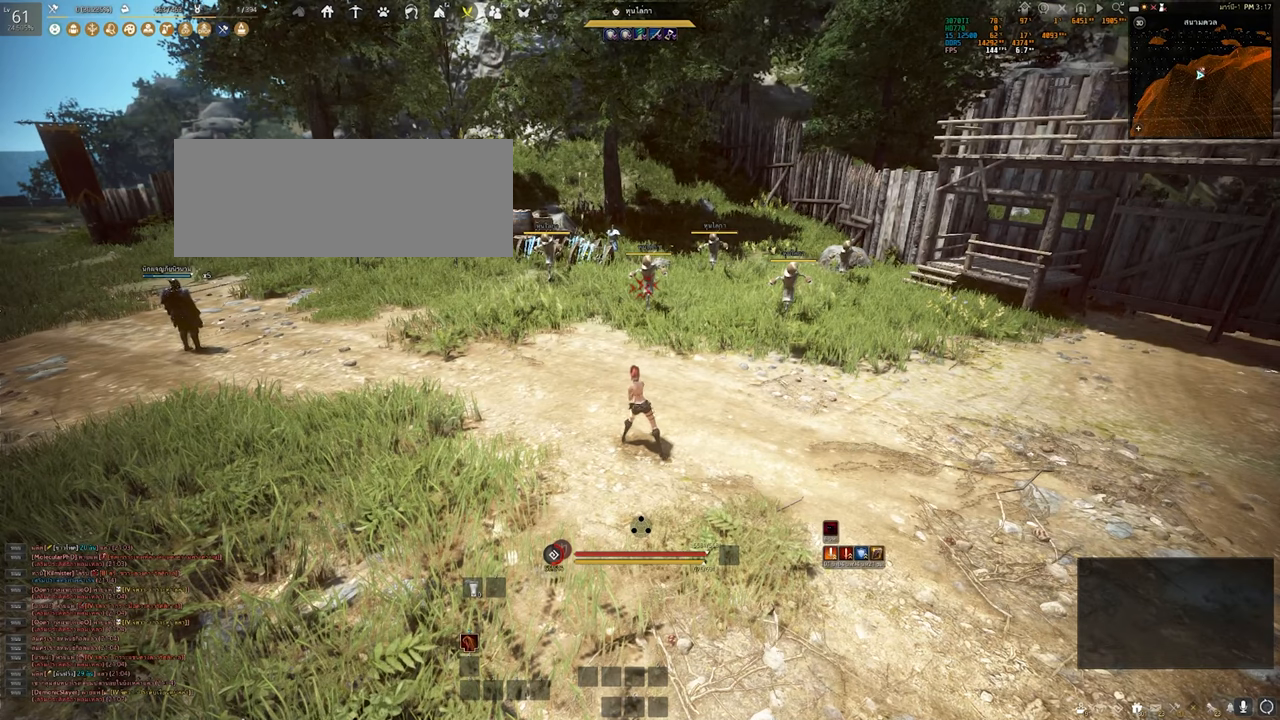
{"keys": [], "mouse": [], "events": []}
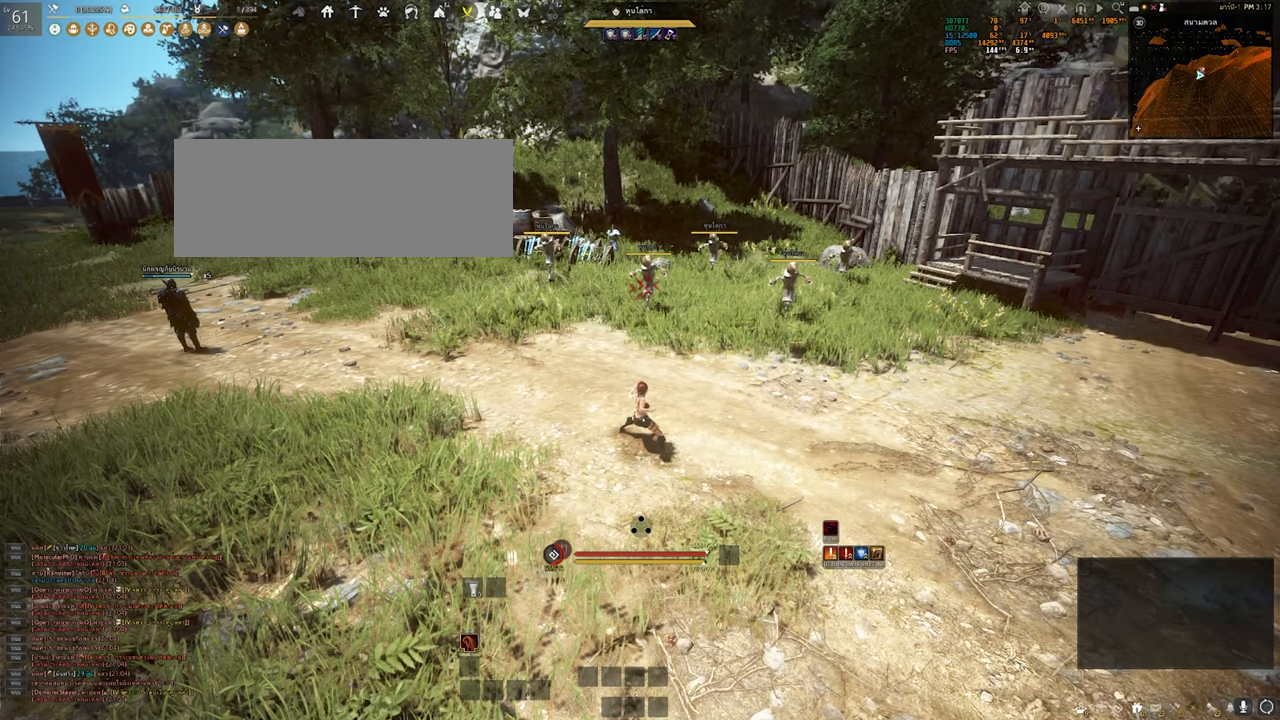
{"keys": [], "mouse": [], "events": [[267, "w", "down"], [300, "w", "up"]]}
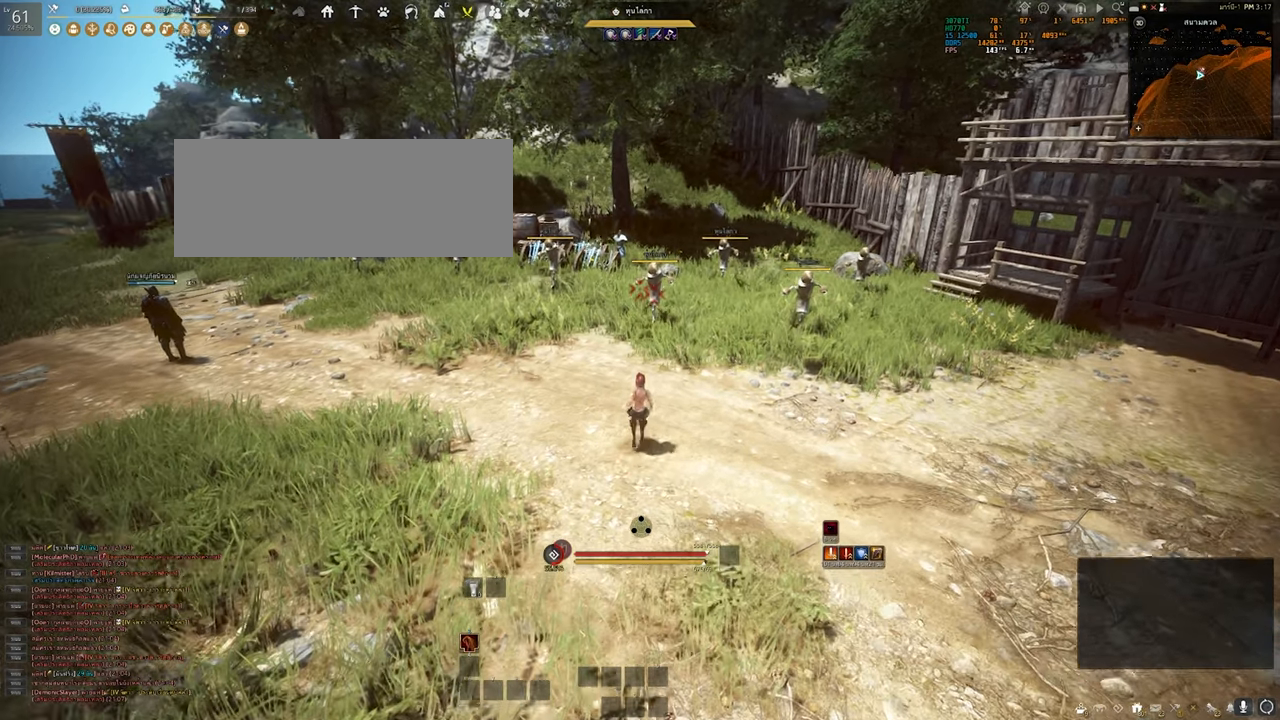
{"keys": [], "mouse": [], "events": []}
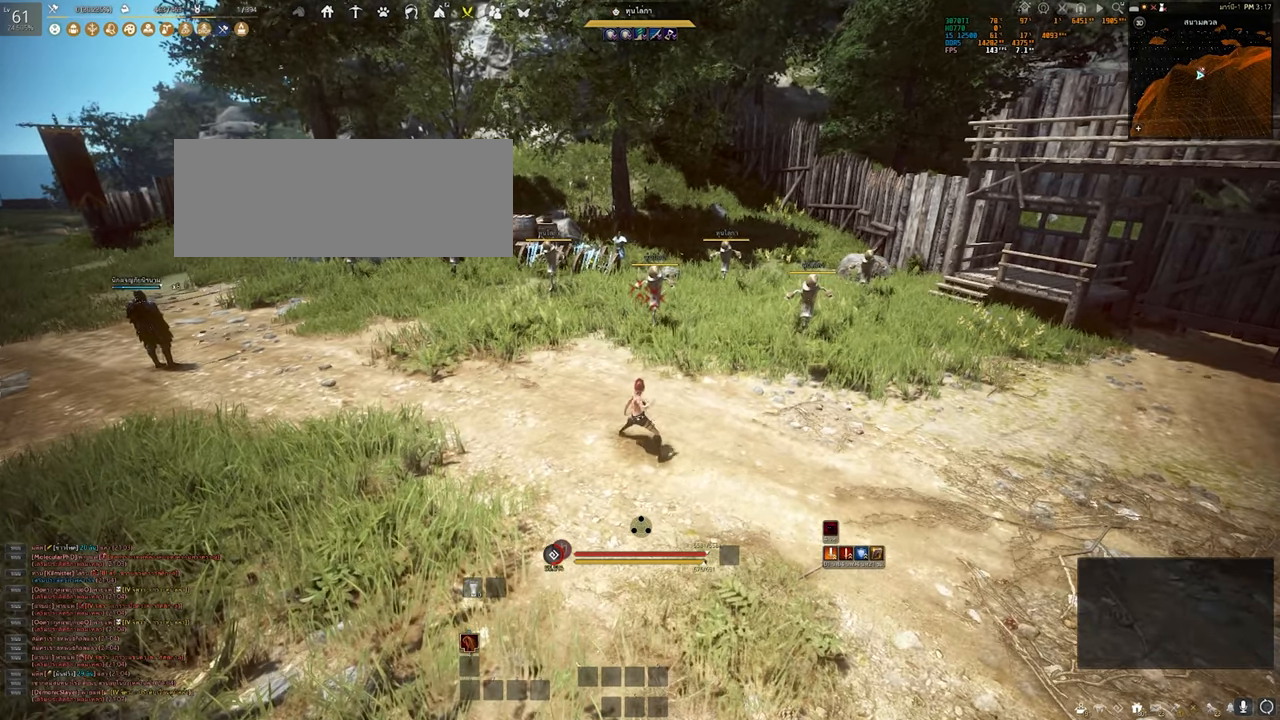
{"keys": [], "mouse": [], "events": []}
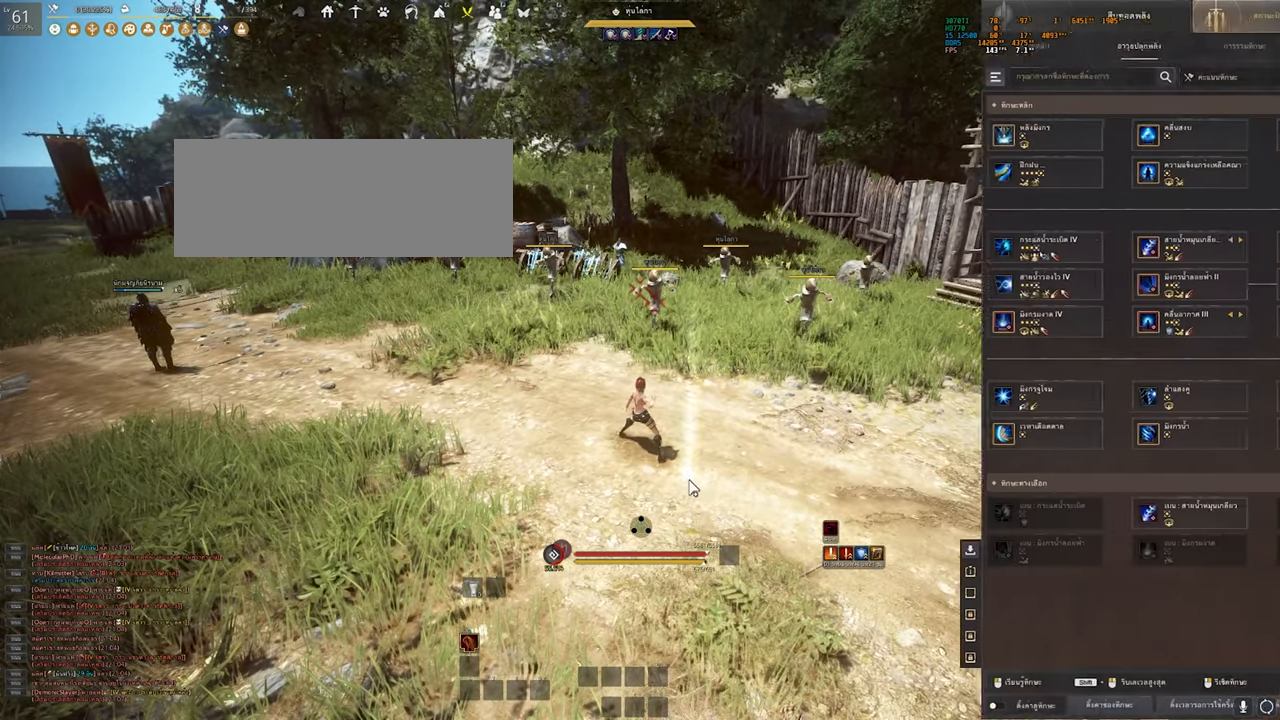
{"keys": [], "mouse": [], "events": []}
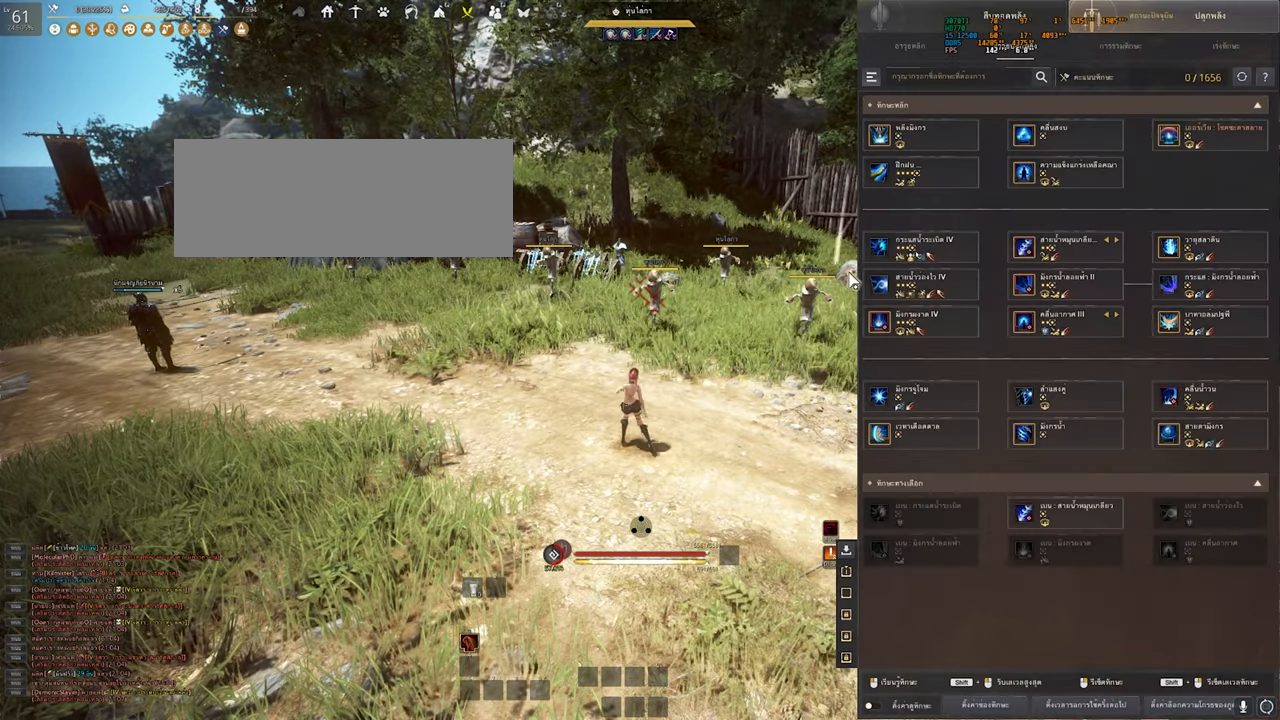
{"keys": [], "mouse": [], "events": []}
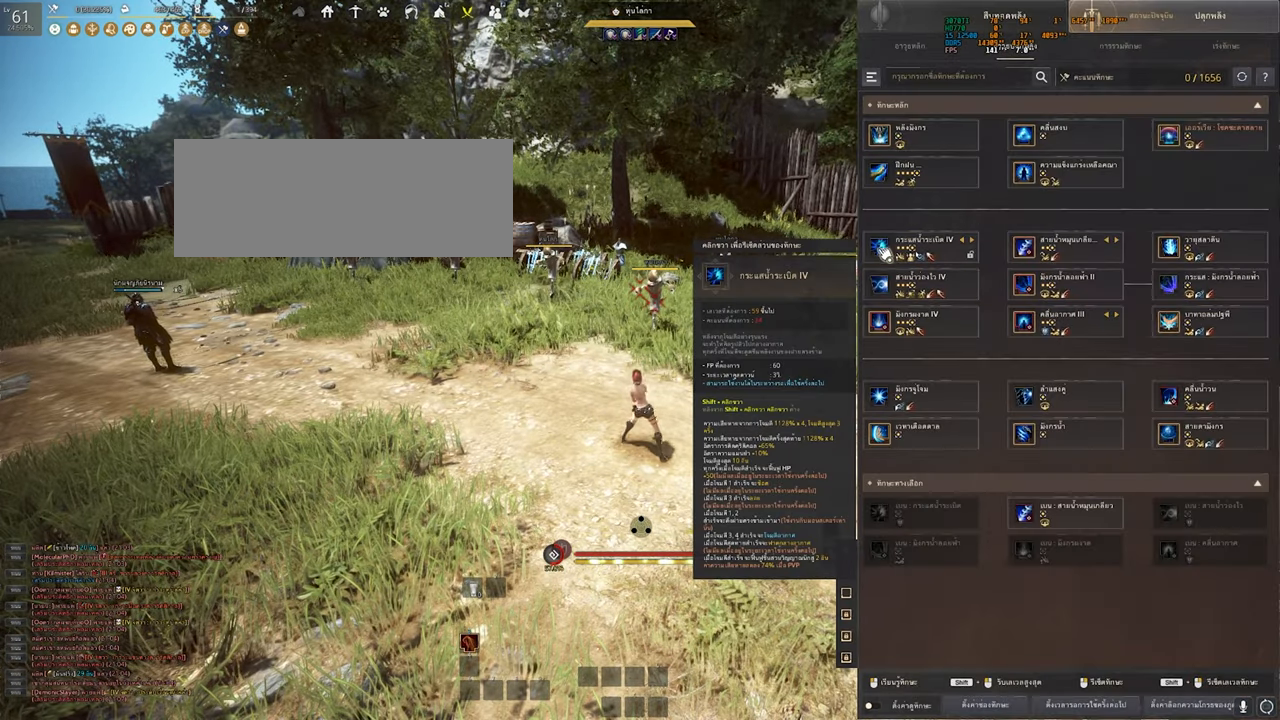
{"keys": [], "mouse": [], "events": []}
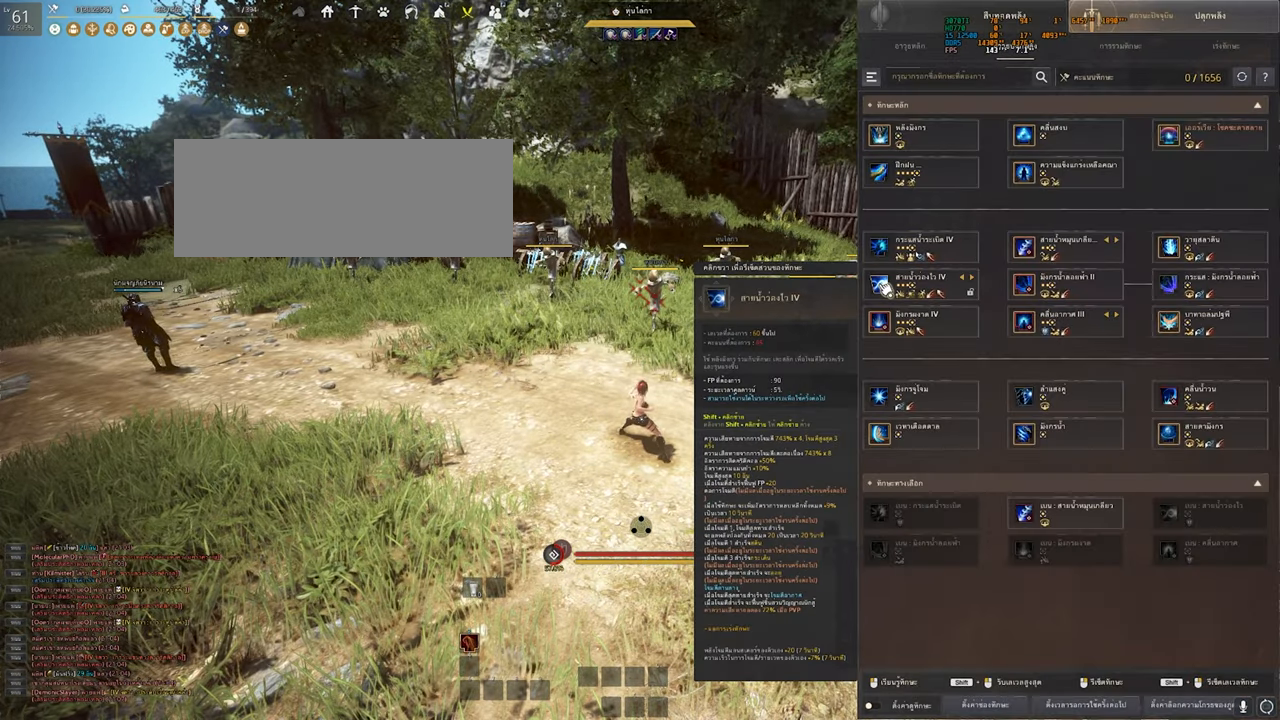
{"keys": [], "mouse": [], "events": []}
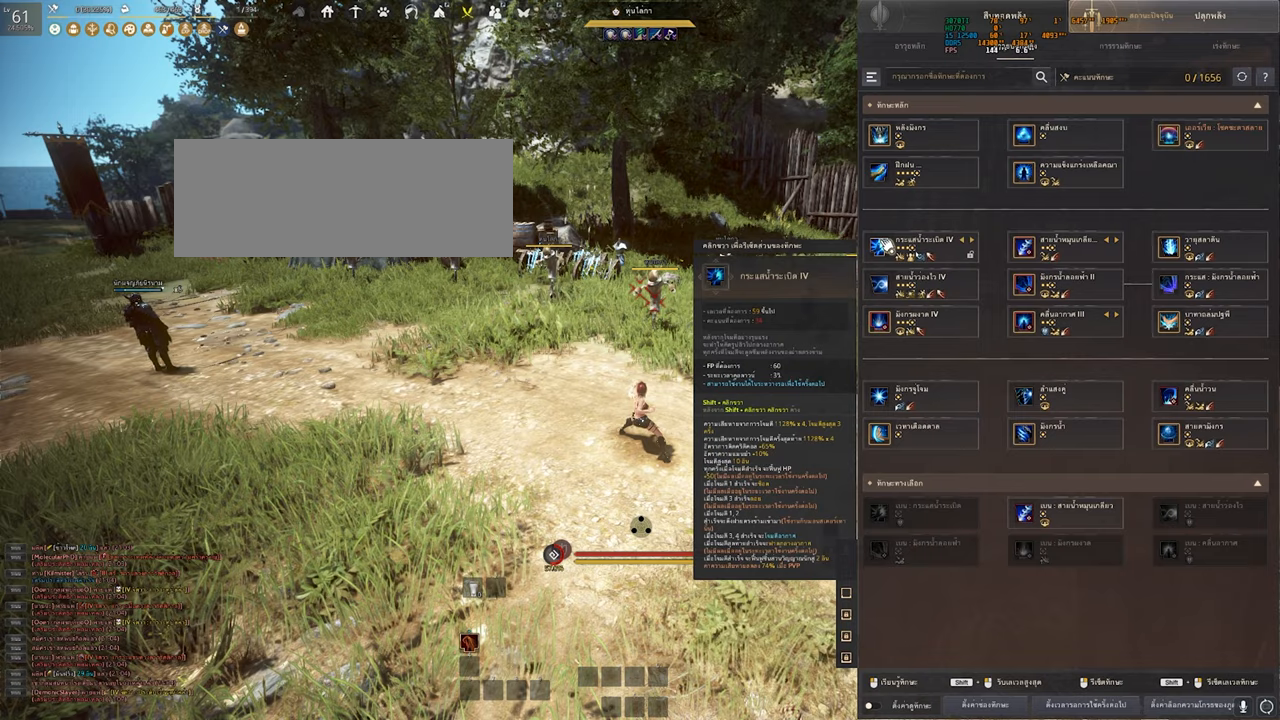
{"keys": [], "mouse": [], "events": []}
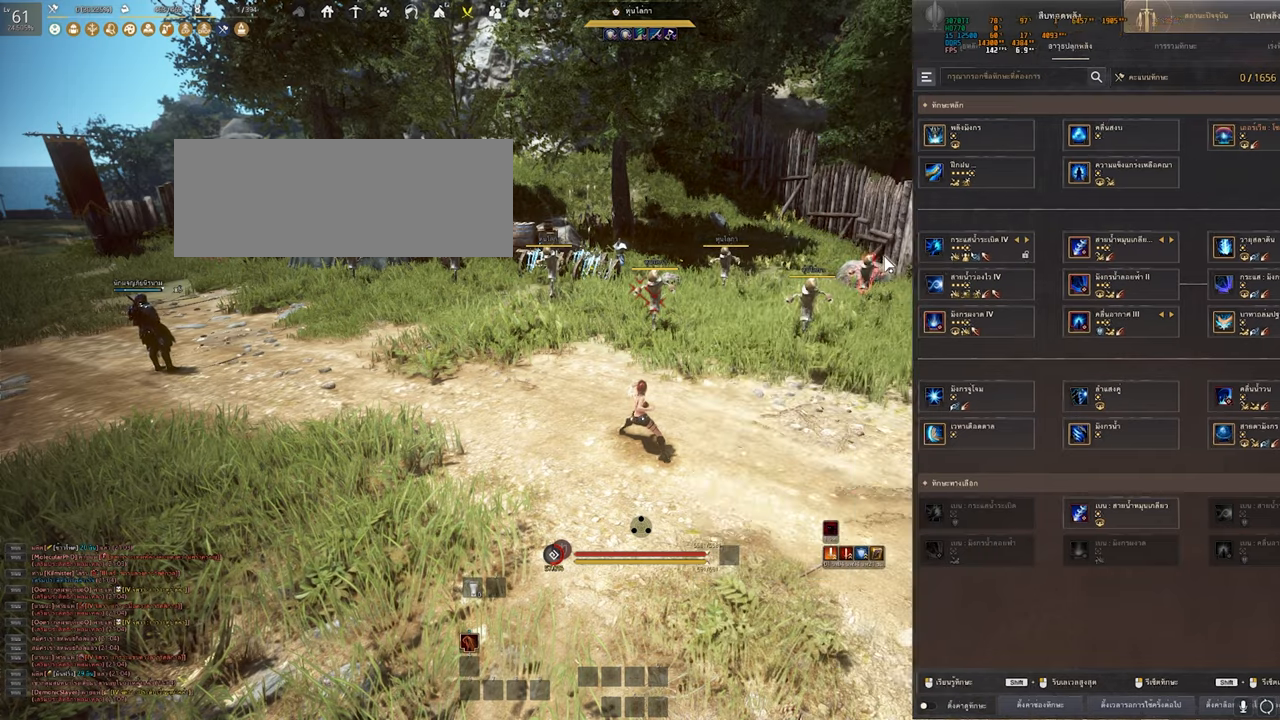
{"keys": [], "mouse": [], "events": []}
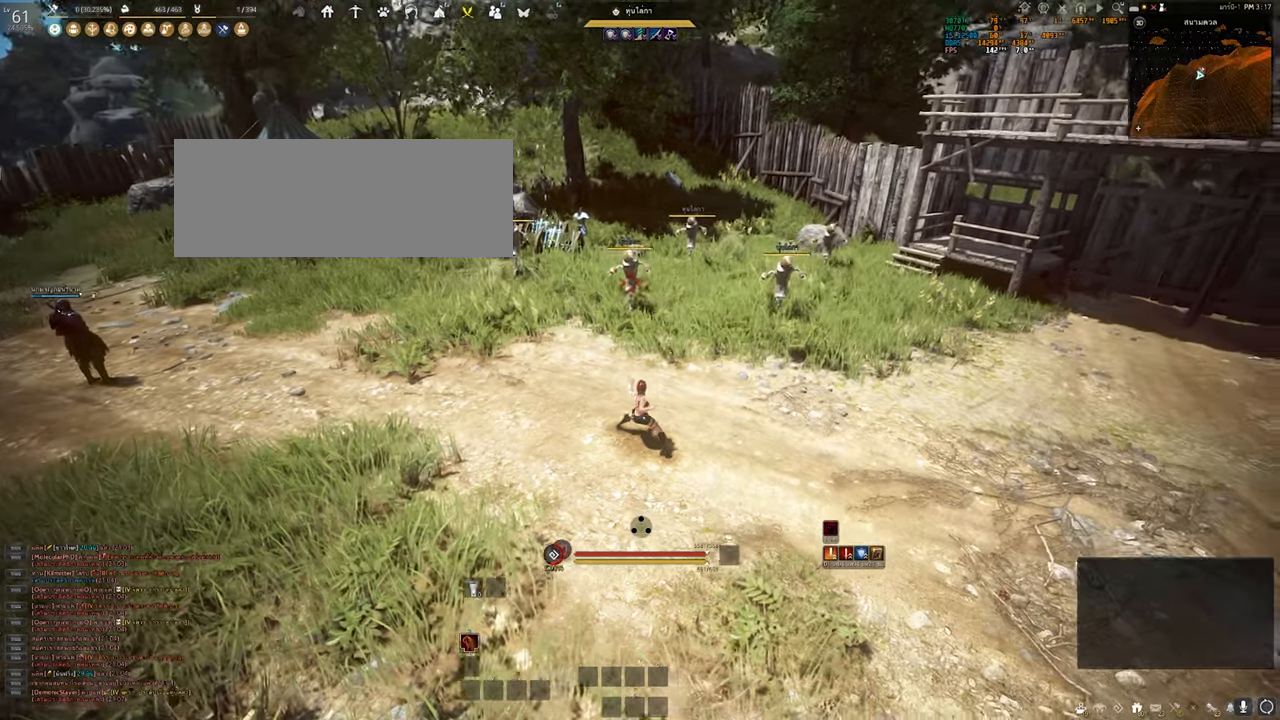
{"keys": ["w"], "mouse": [], "events": [[84, "d", "down"], [250, "d", "up"], [334, "w", "down"]]}
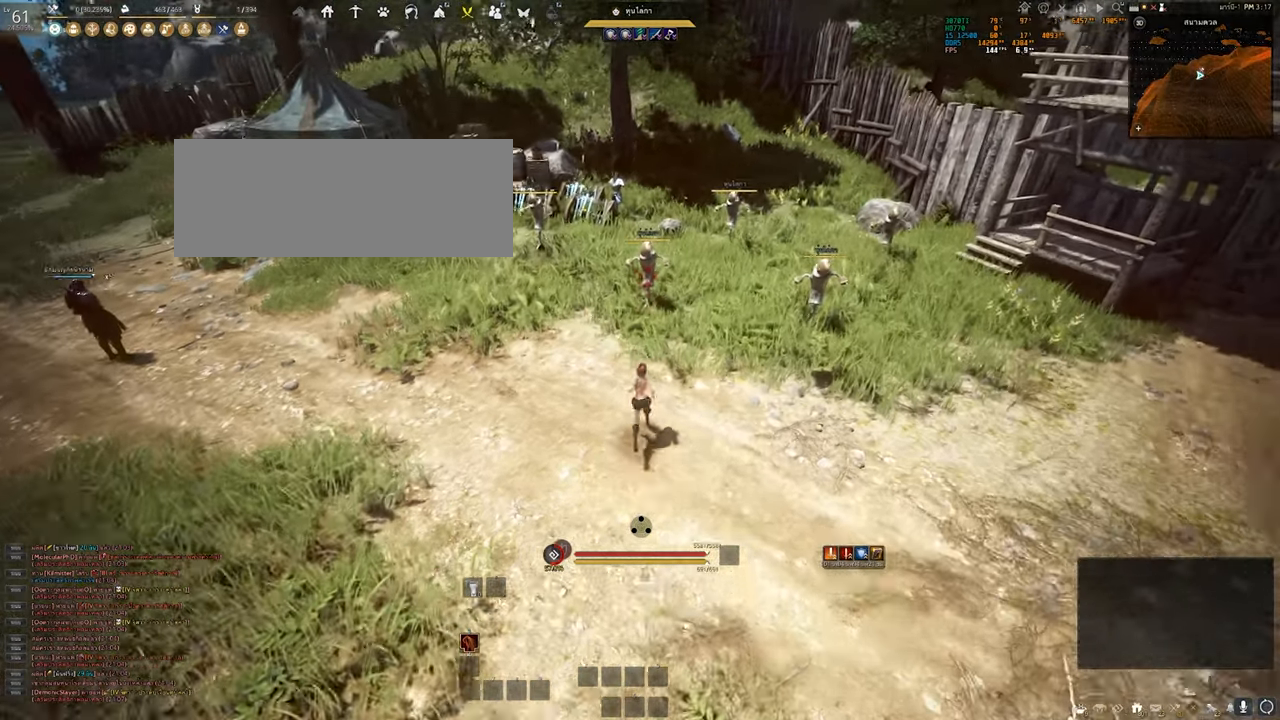
{"keys": [], "mouse": [], "events": [[134, "w", "up"]]}
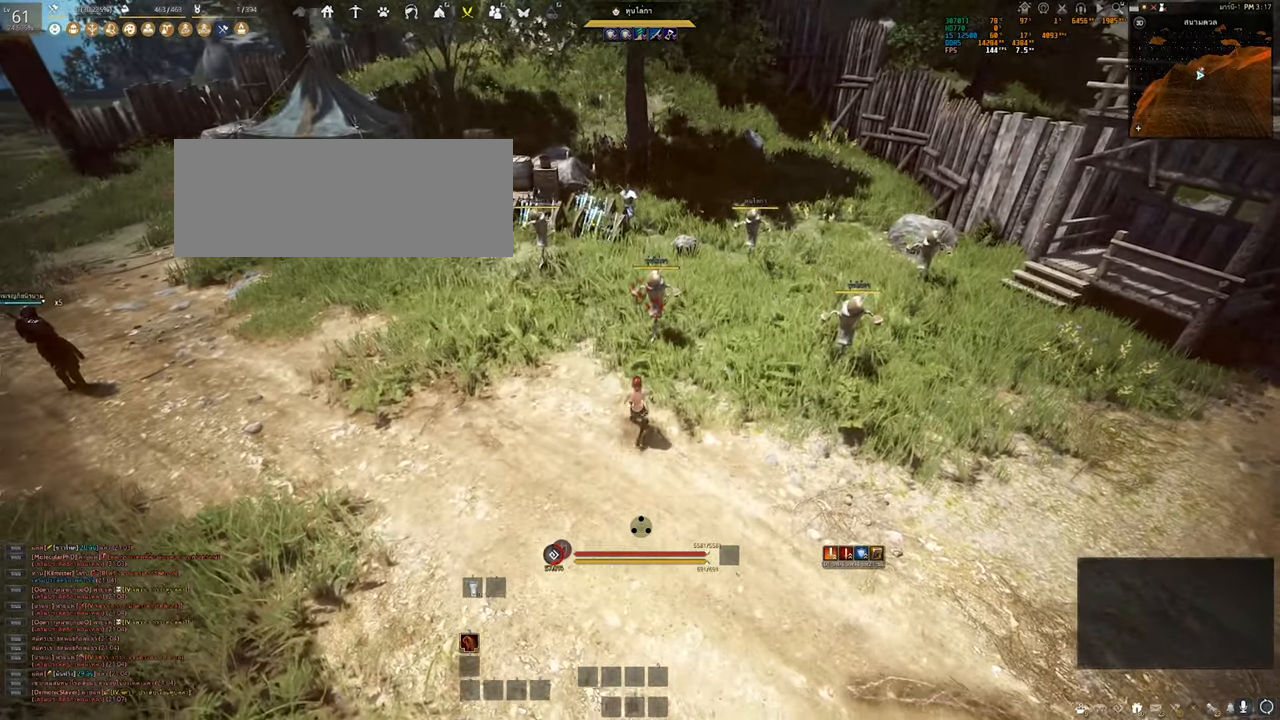
{"keys": [], "mouse": [], "events": []}
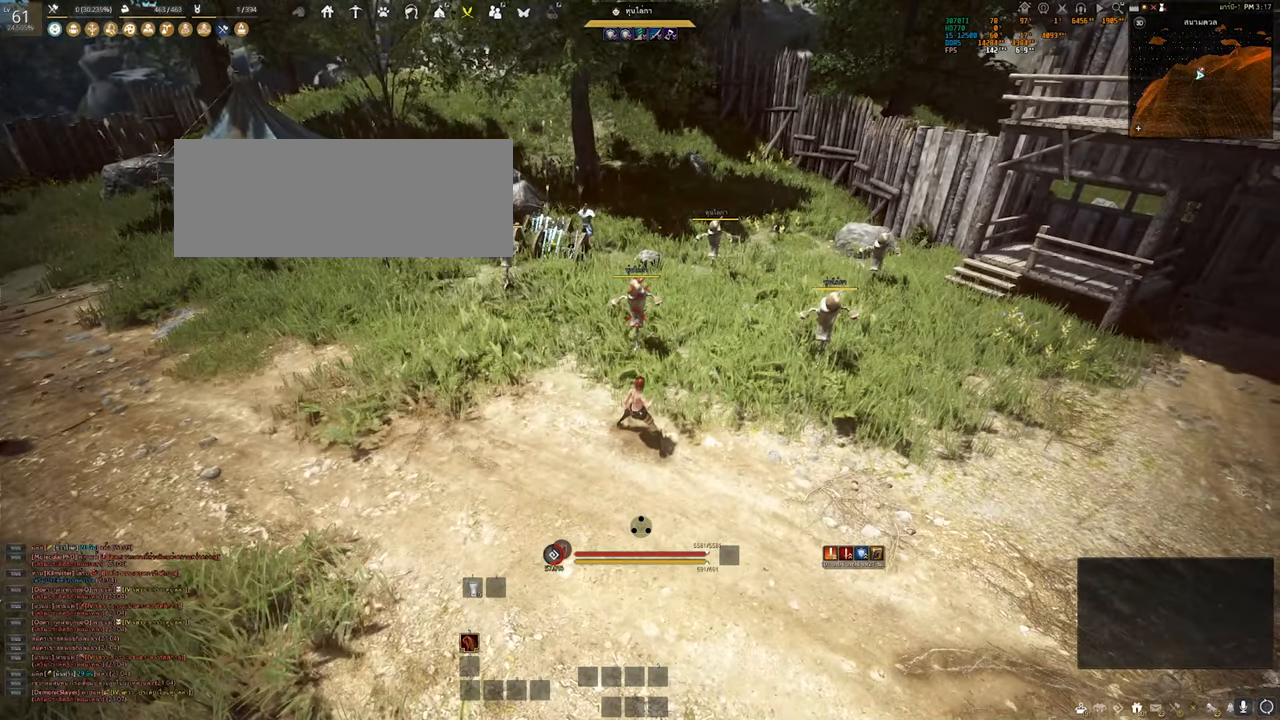
{"keys": [], "mouse": [], "events": []}
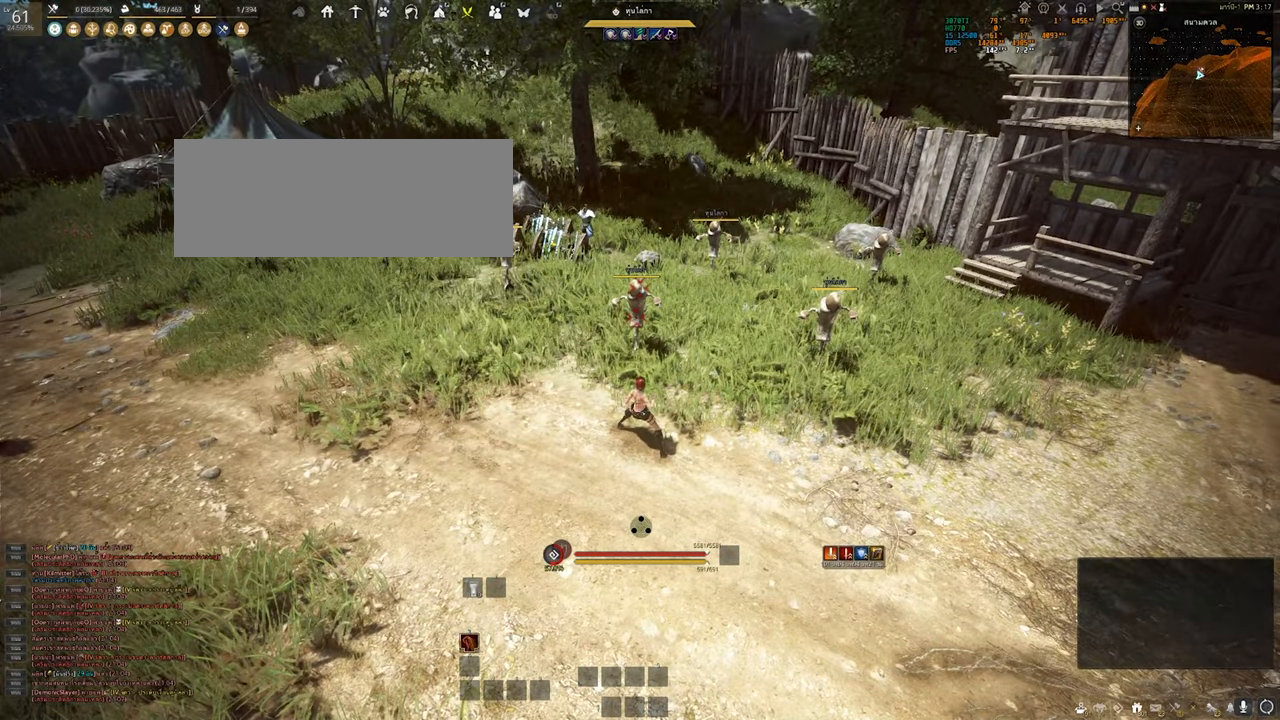
{"keys": [], "mouse": [], "events": []}
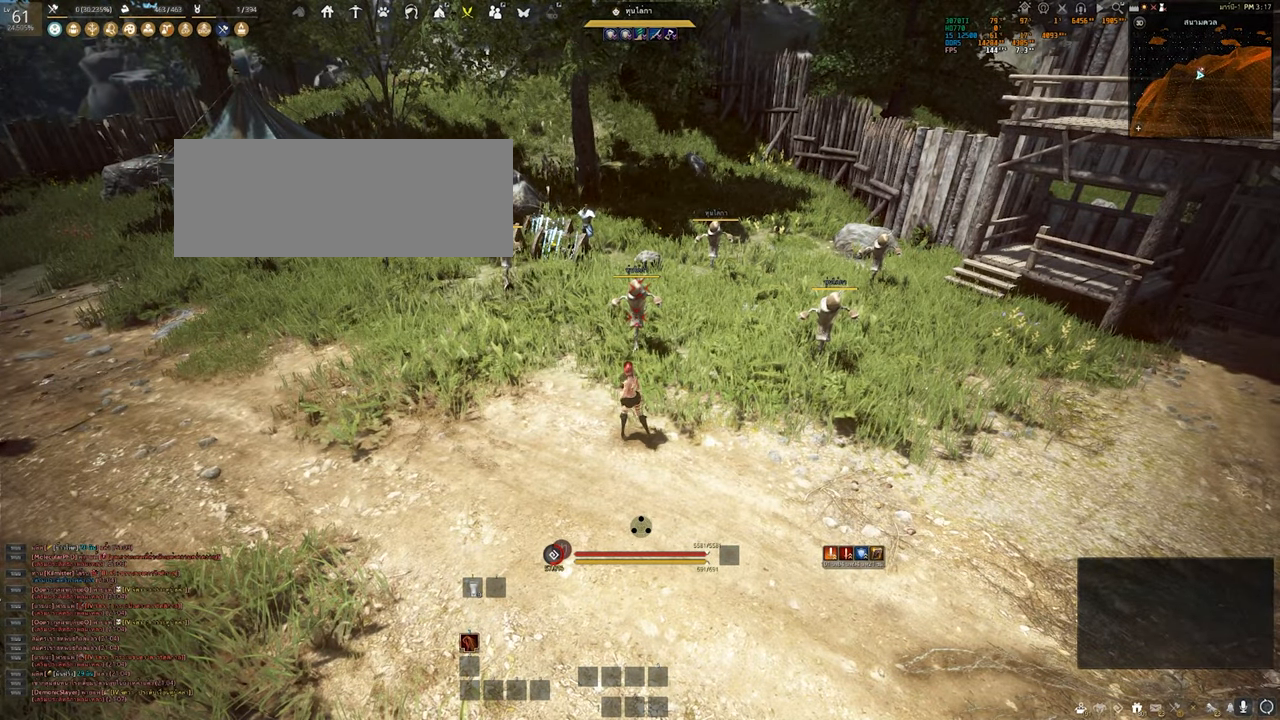
{"keys": [], "mouse": [], "events": []}
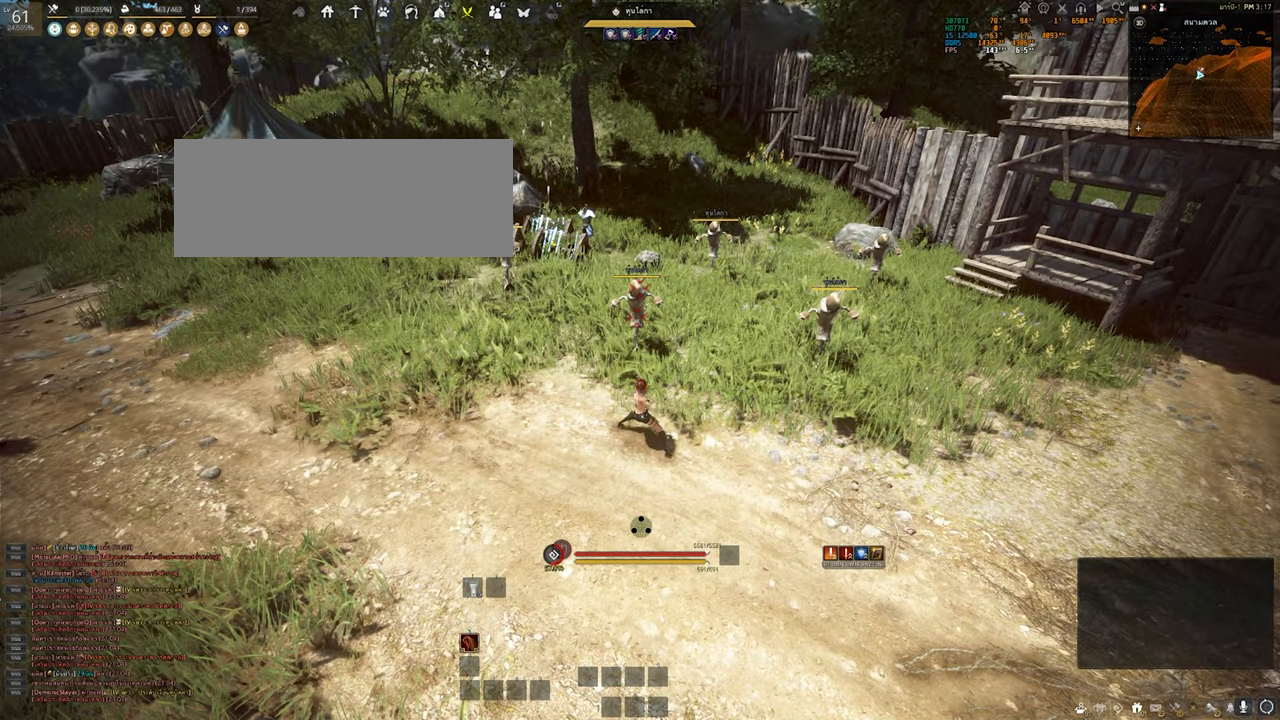
{"keys": ["shift"], "mouse": ["left"], "events": [[334, "shift", "down"], [434, "mouse_left", "down"]]}
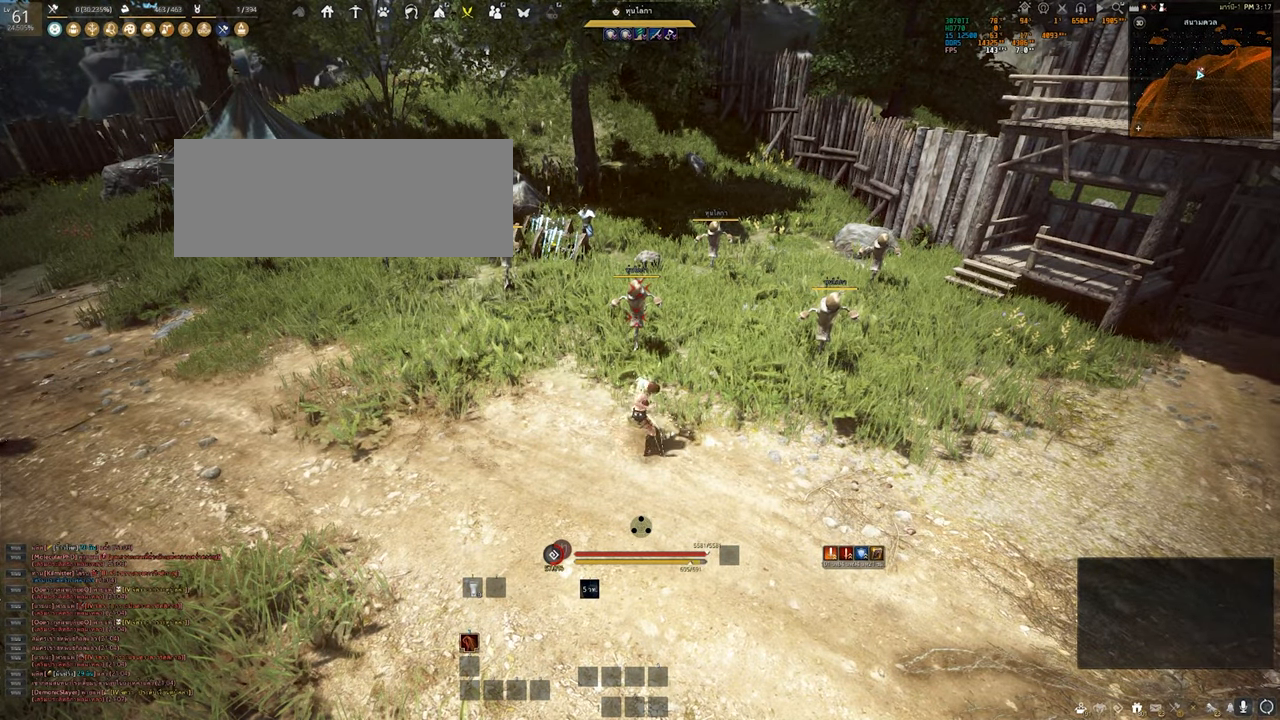
{"keys": ["shift"], "mouse": ["left"], "events": []}
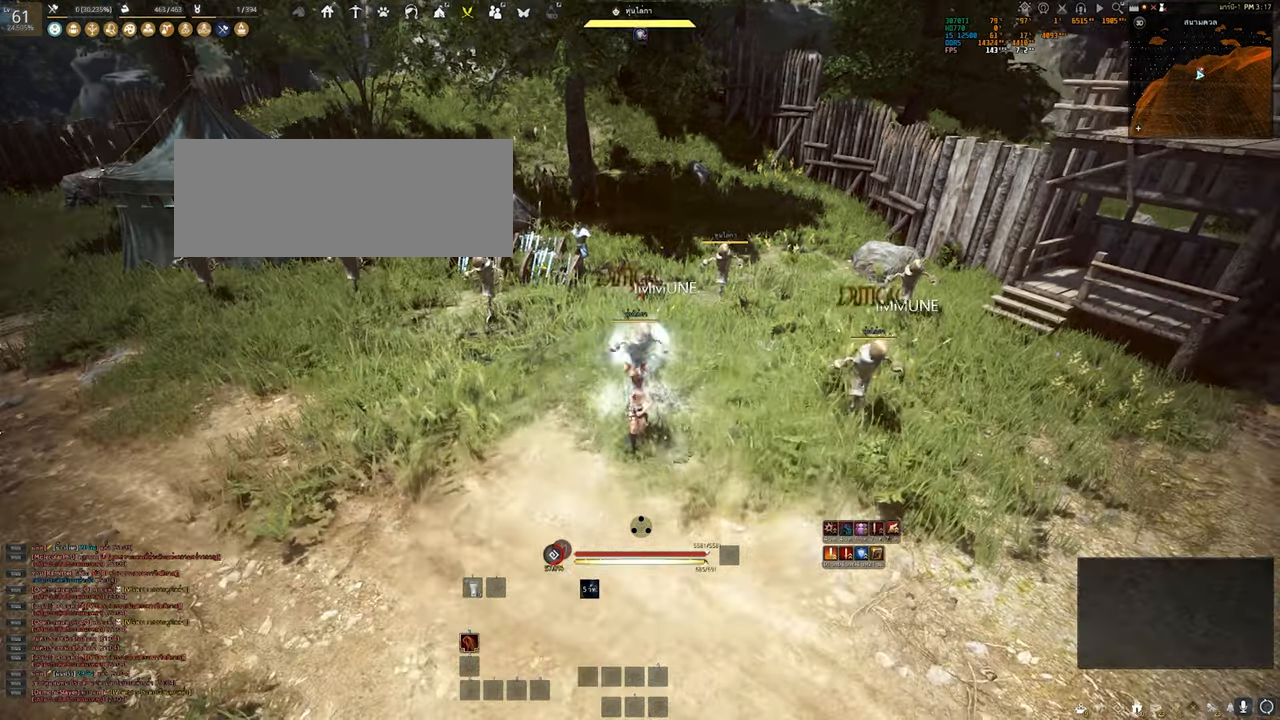
{"keys": ["shift"], "mouse": ["left"], "events": []}
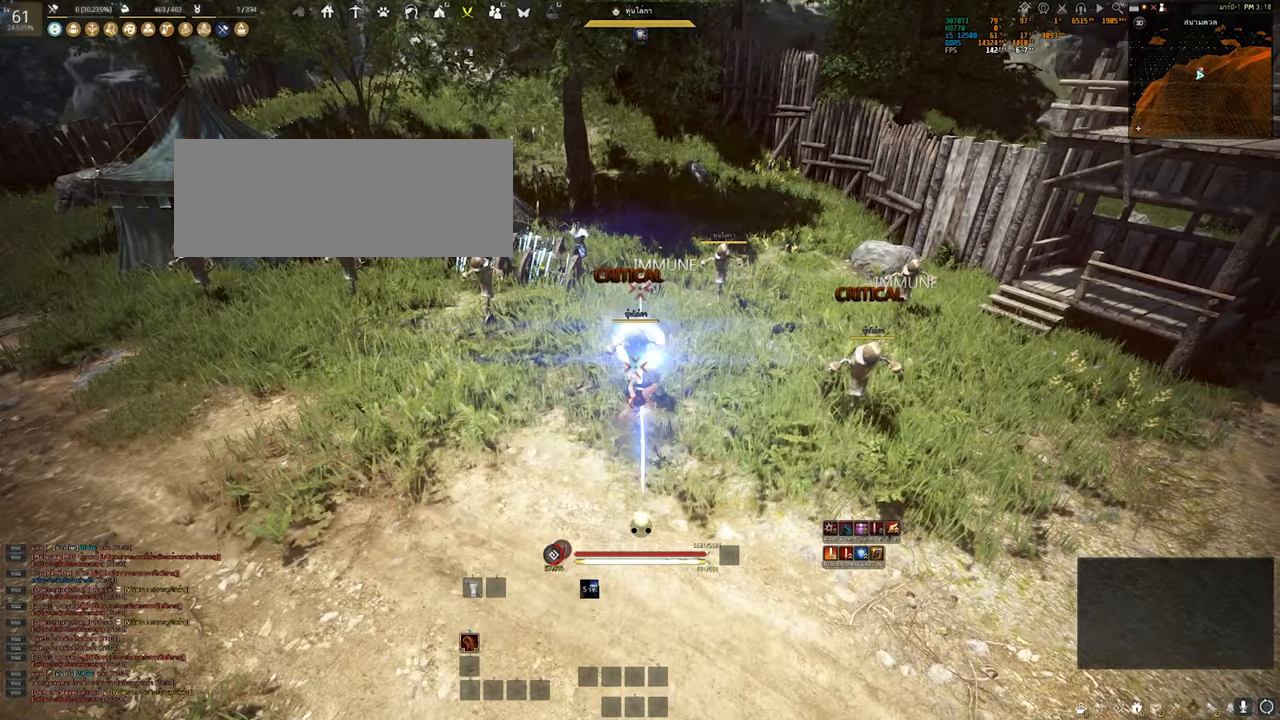
{"keys": ["shift"], "mouse": ["left"], "events": []}
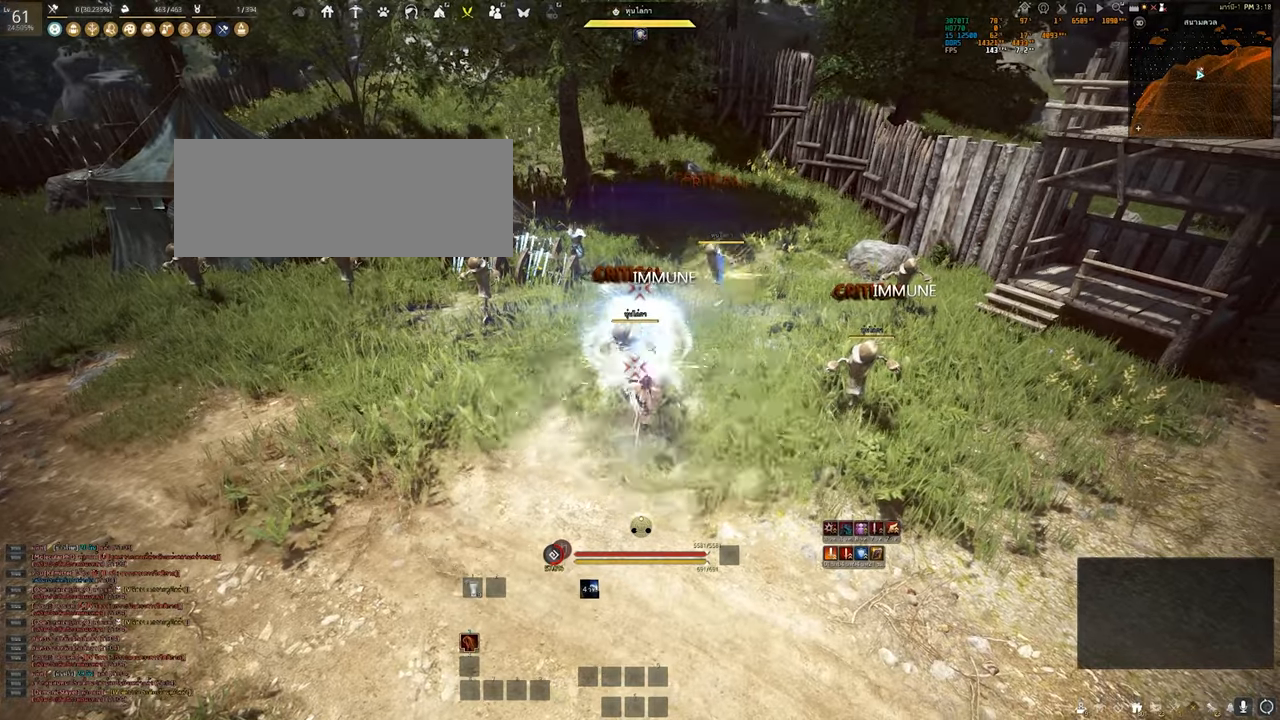
{"keys": ["shift"], "mouse": ["left"], "events": []}
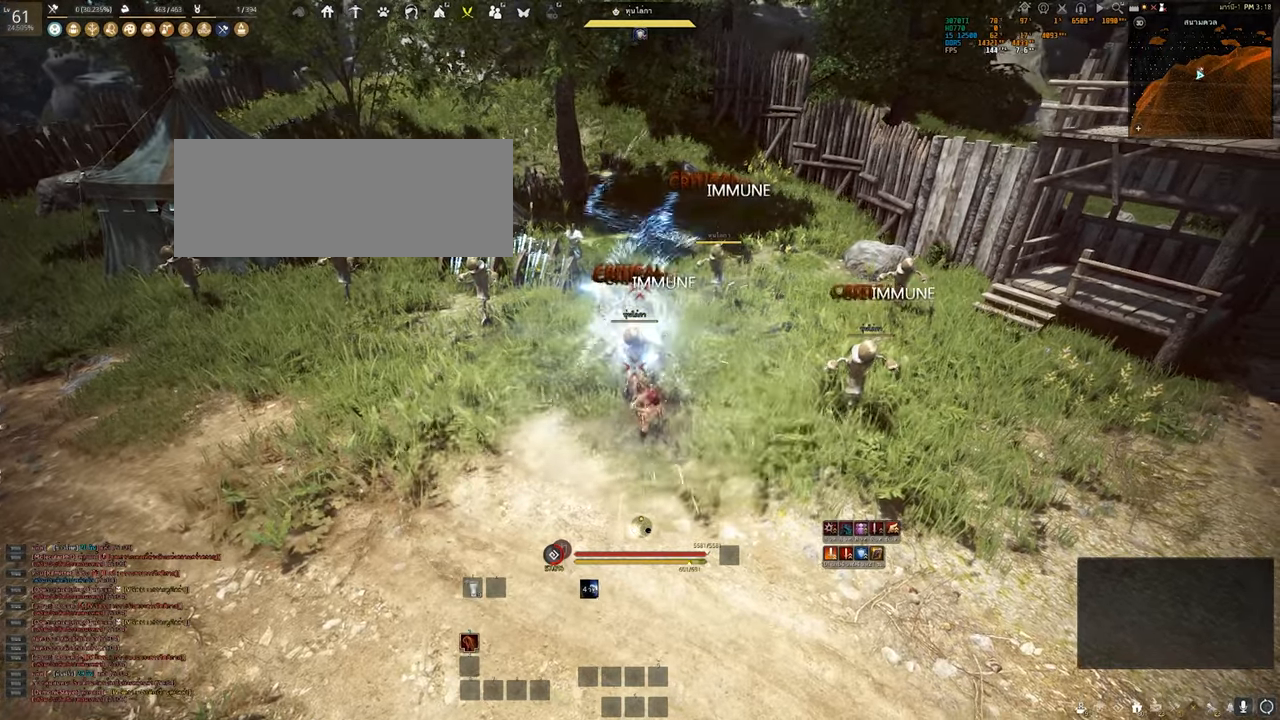
{"keys": [], "mouse": [], "events": [[250, "shift", "up"], [283, "mouse_left", "up"]]}
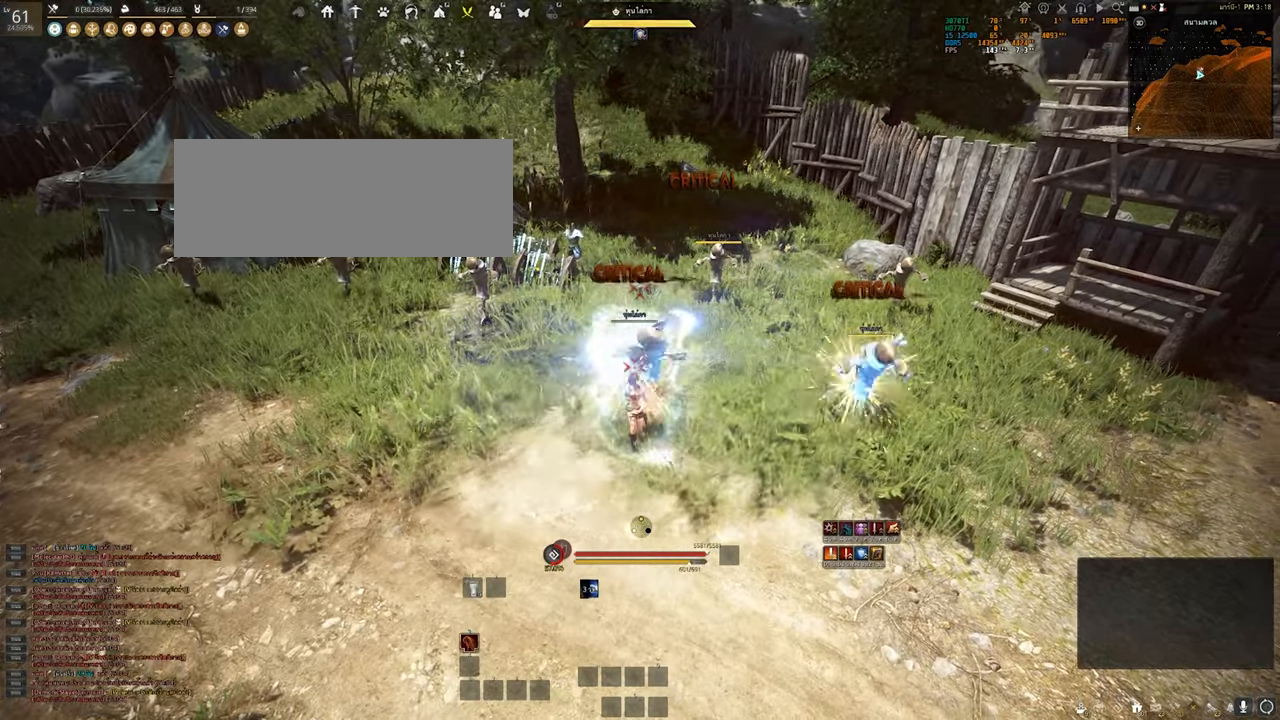
{"keys": [], "mouse": [], "events": []}
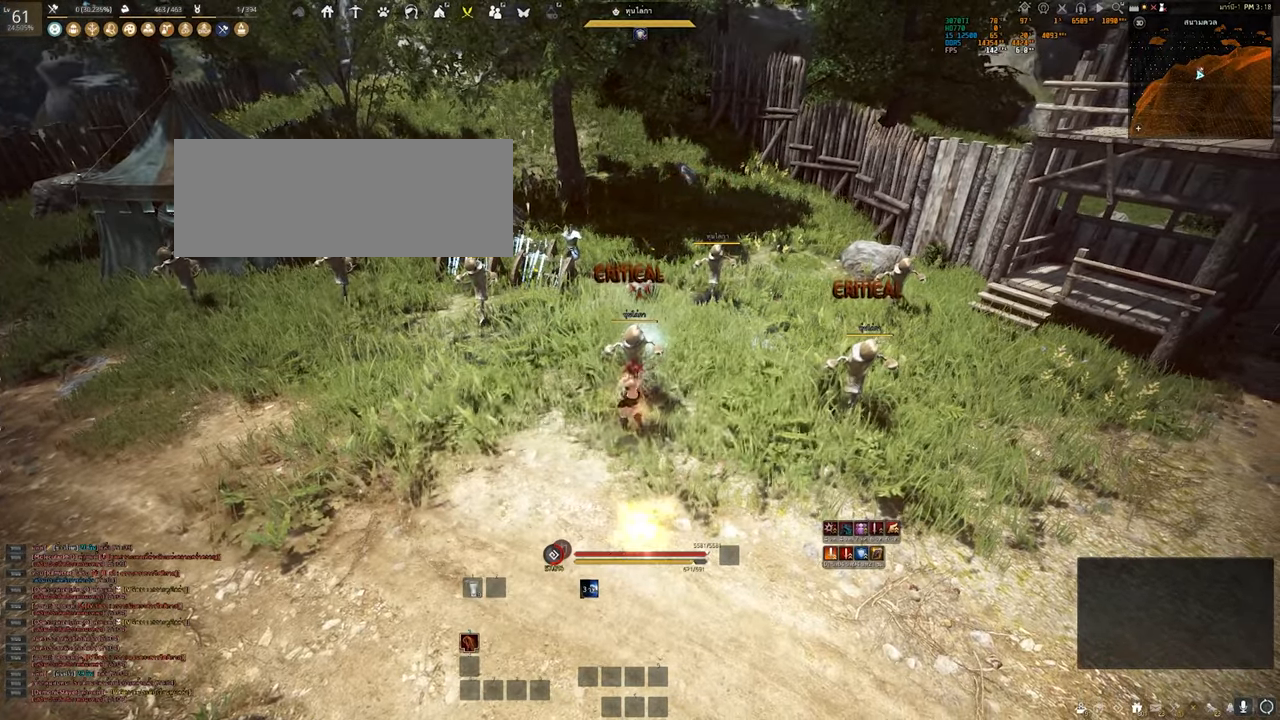
{"keys": ["s"], "mouse": [], "events": [[183, "s", "down"]]}
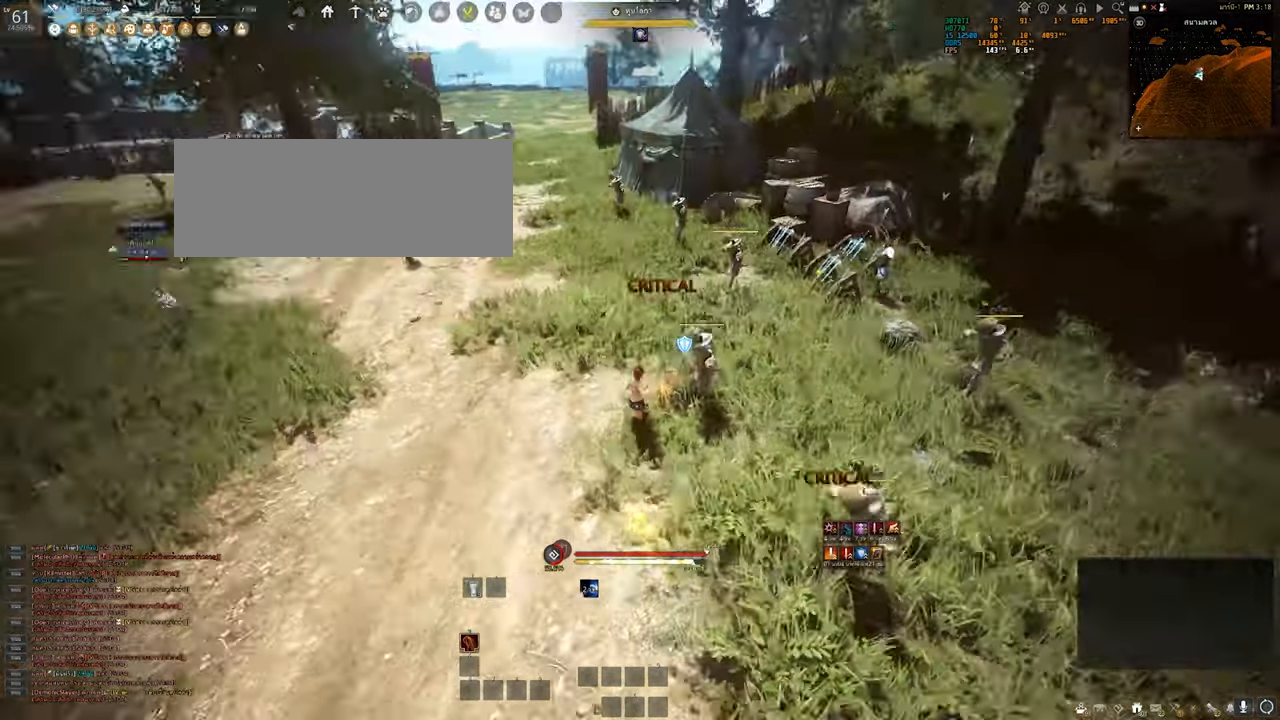
{"keys": ["a"], "mouse": [], "events": [[16, "a", "down"], [50, "s", "up"]]}
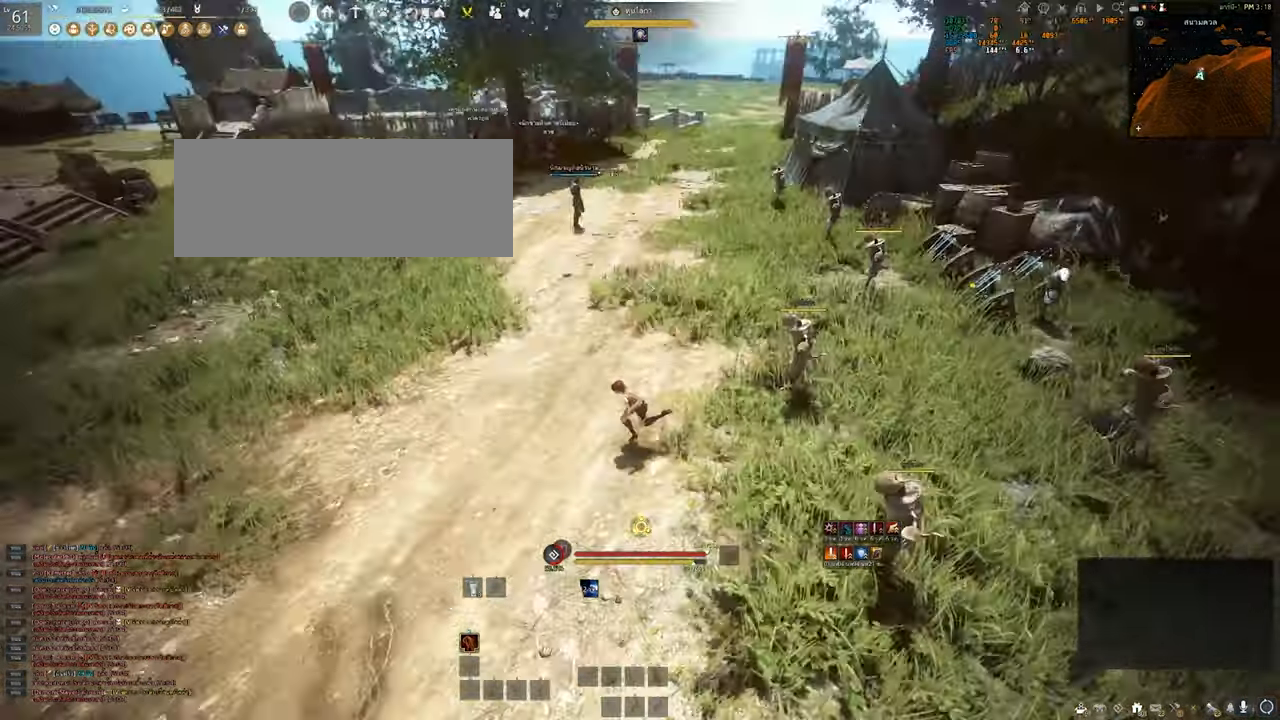
{"keys": [], "mouse": [], "events": [[150, "a", "up"], [333, "d", "down"], [466, "d", "up"]]}
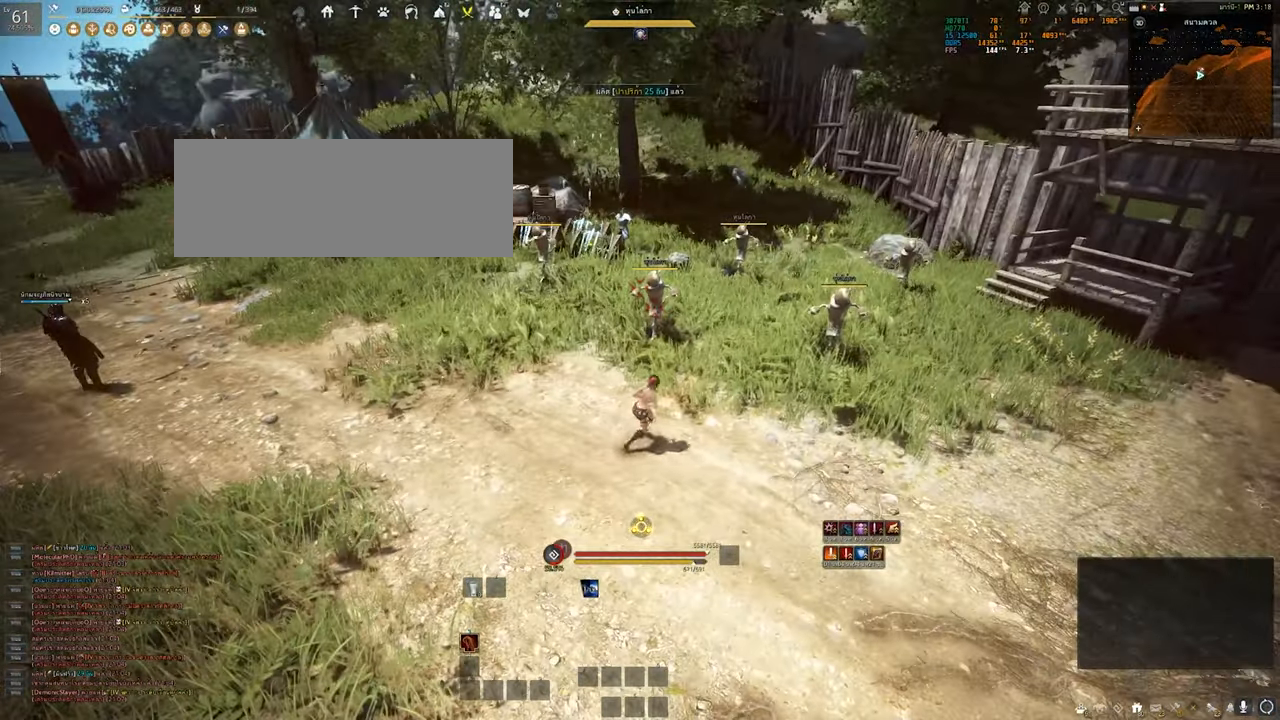
{"keys": [], "mouse": [], "events": []}